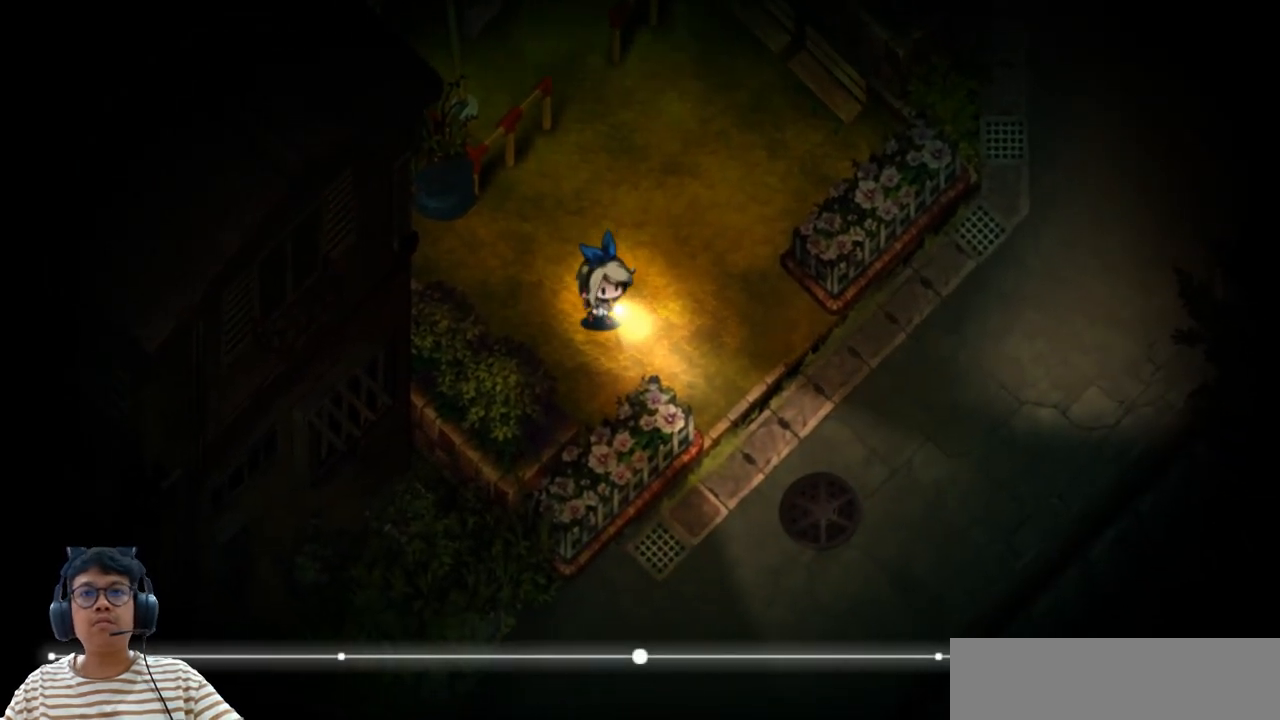
Gameplay with keyboard; each line is a JSON object with the keys held at the frame after it. "events" lists presses ("down") and releases ("up") of "b", "c", "down", "e", "left", "q", "r", "right", "up", "v", "w", "x" and "z" between this image and that frame as [ms after this image, input, new state], when the widget could be followed in between. No other keys are recorded. Mouse input is not recorded.
{"keys": [], "events": [[17, "e", "up"], [33, "down", "up"], [333, "right", "up"]]}
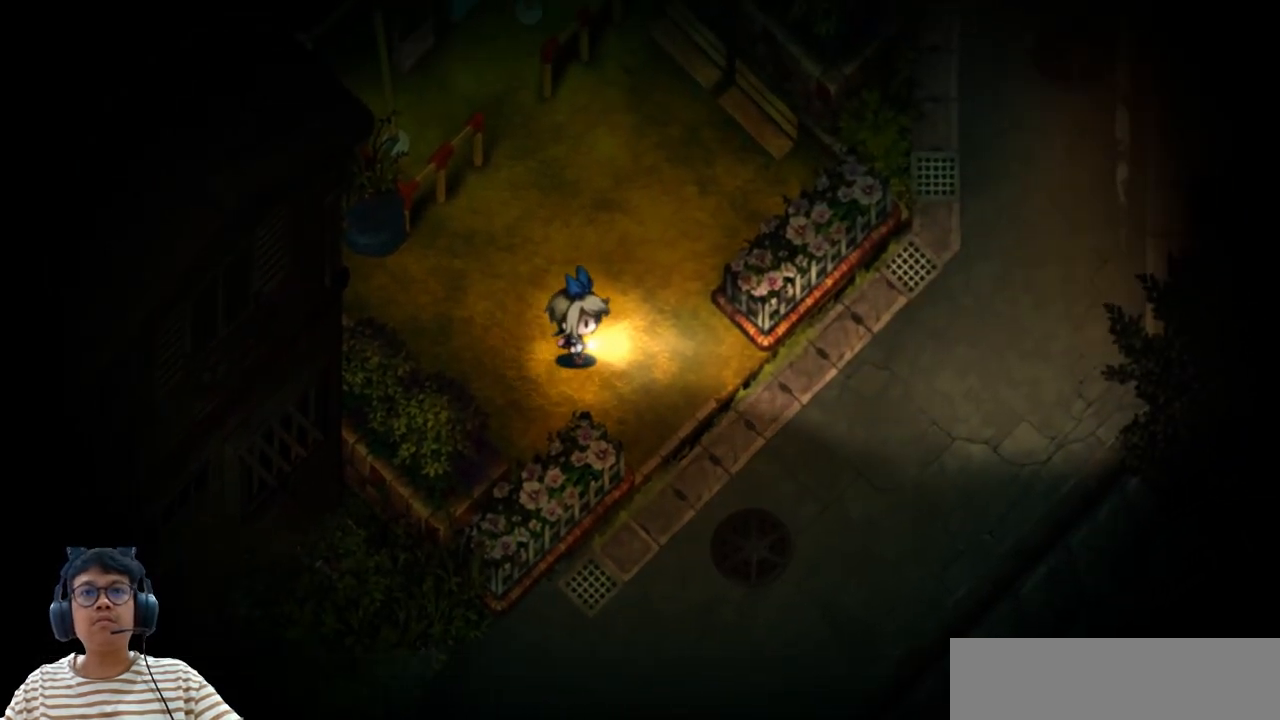
{"keys": ["right"], "events": [[133, "right", "down"], [217, "down", "down"], [500, "down", "up"]]}
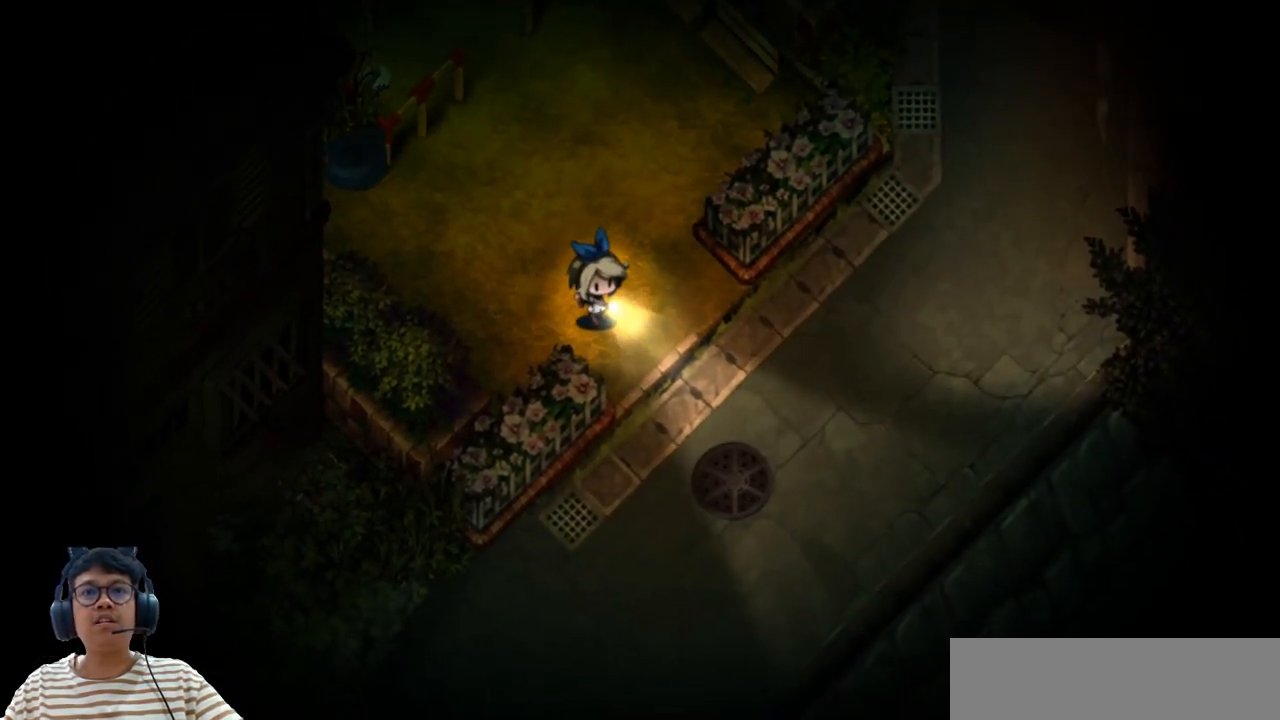
{"keys": ["down", "right"], "events": [[317, "down", "down"]]}
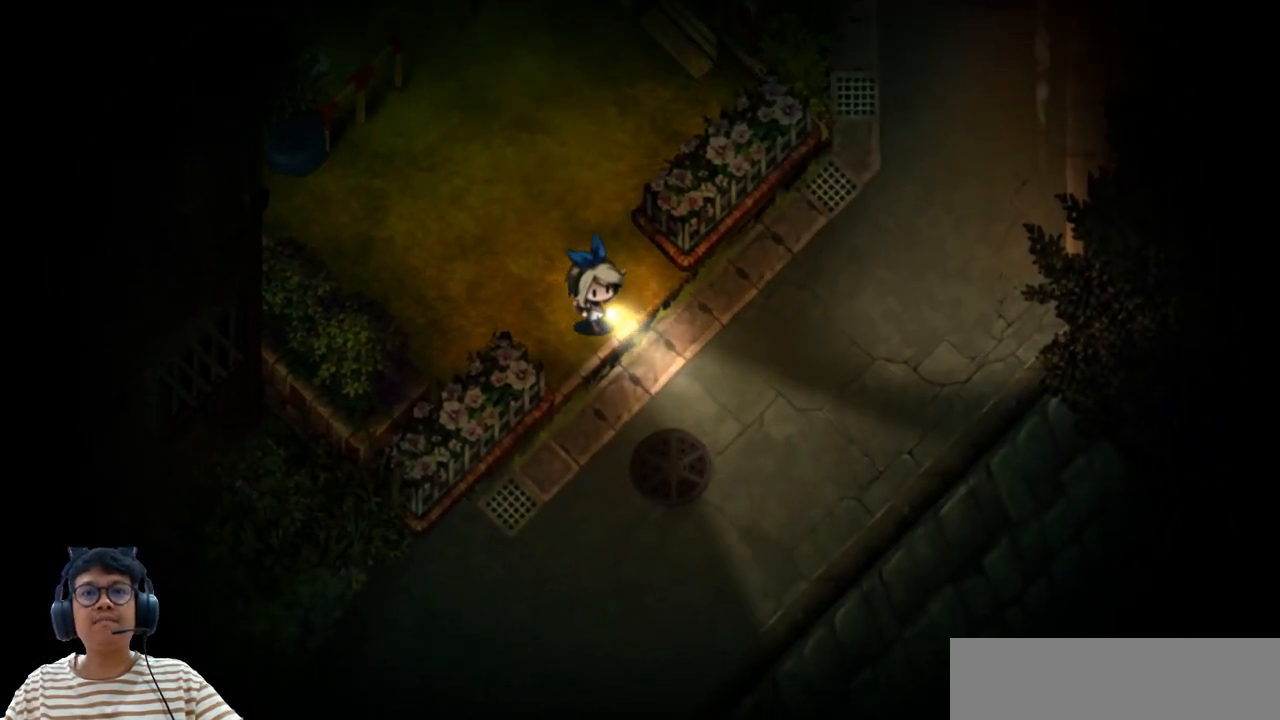
{"keys": ["right"], "events": [[250, "down", "up"]]}
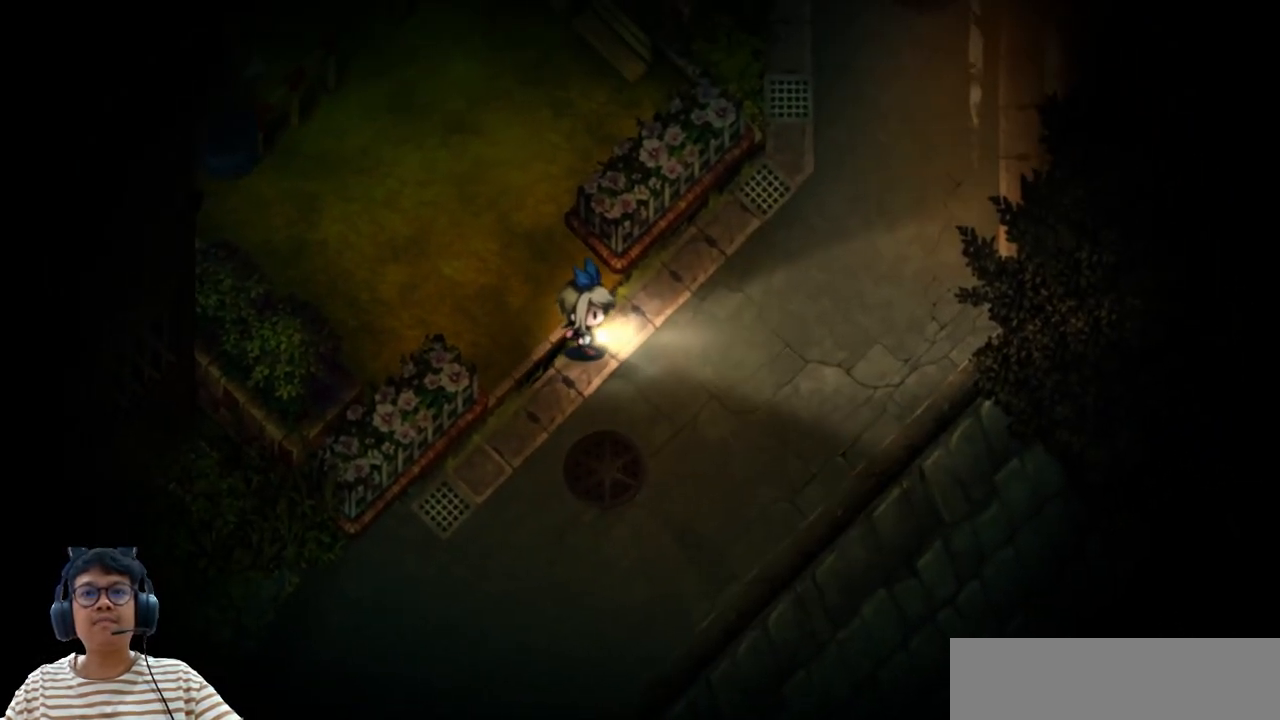
{"keys": ["right"], "events": []}
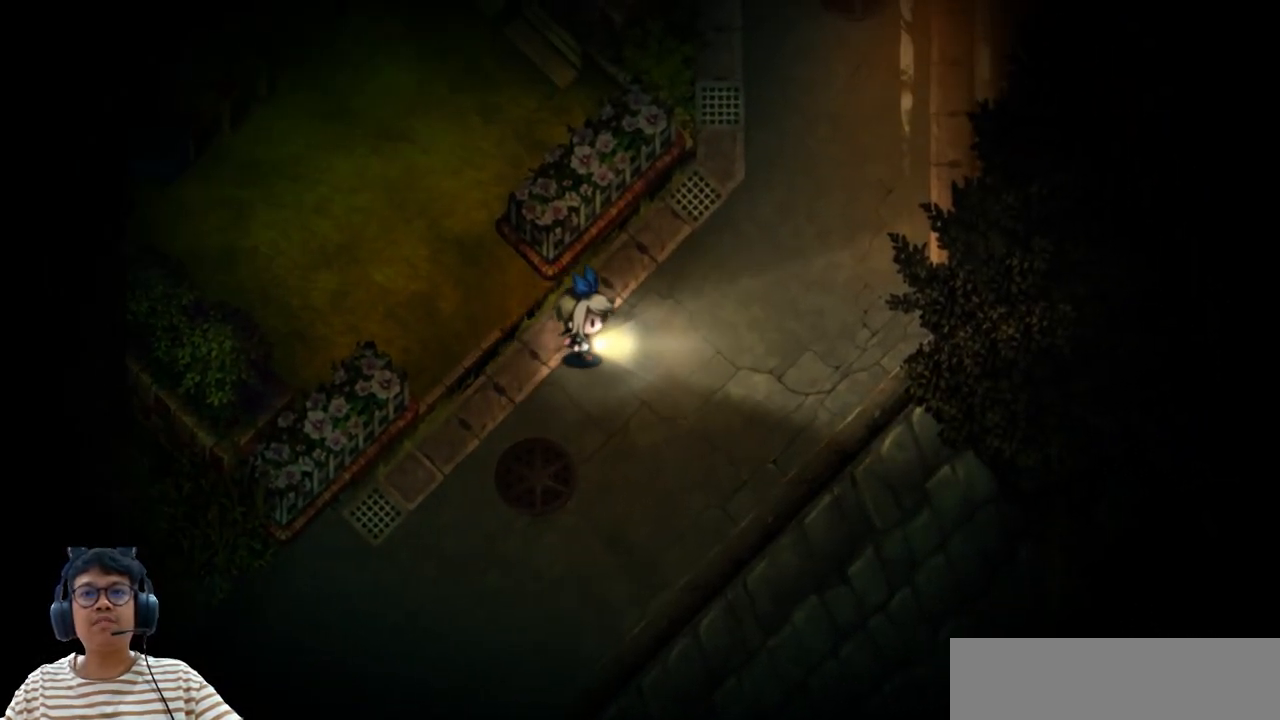
{"keys": ["down"], "events": [[33, "down", "down"], [500, "right", "up"]]}
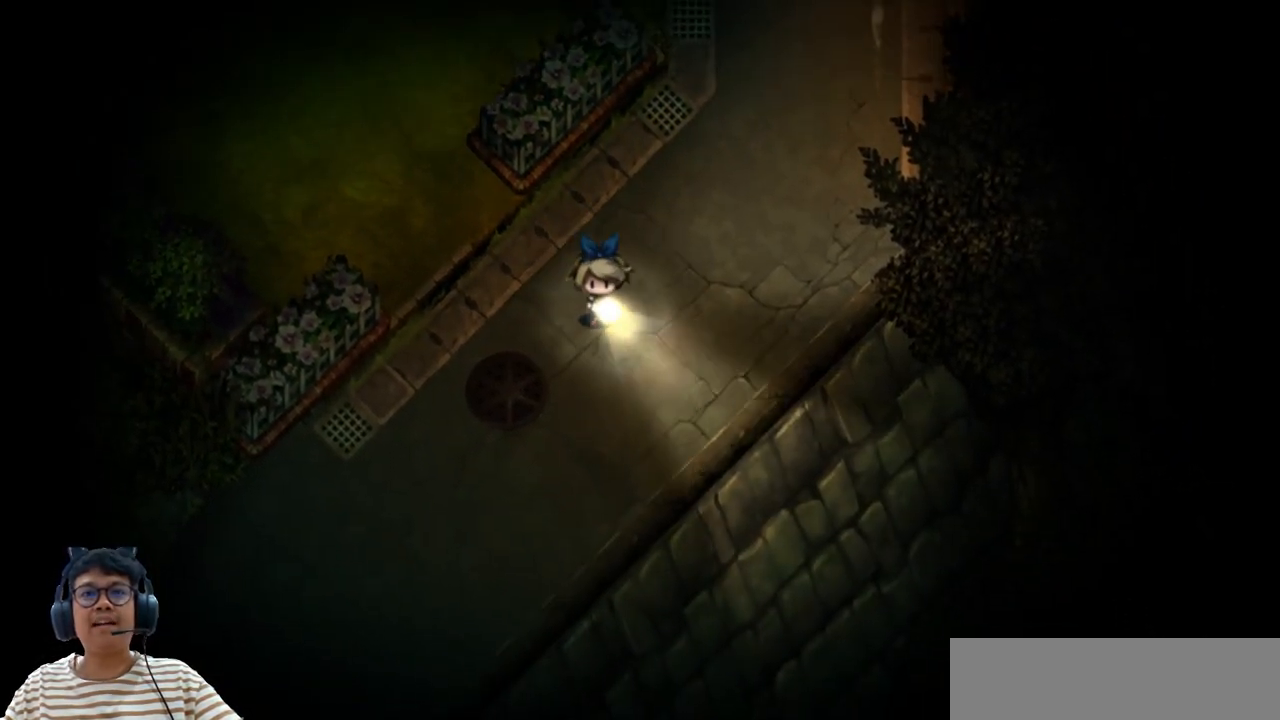
{"keys": ["down", "e"], "events": [[100, "e", "down"]]}
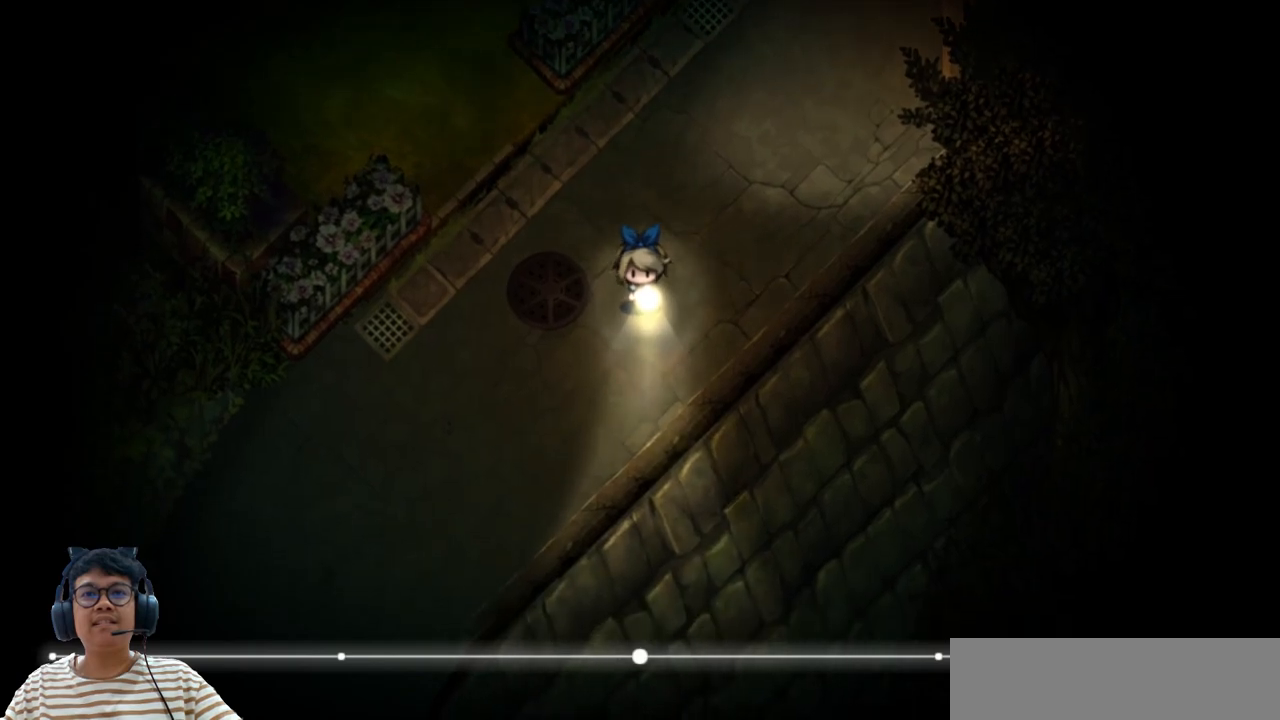
{"keys": ["down", "left"], "events": [[100, "e", "up"], [167, "left", "down"]]}
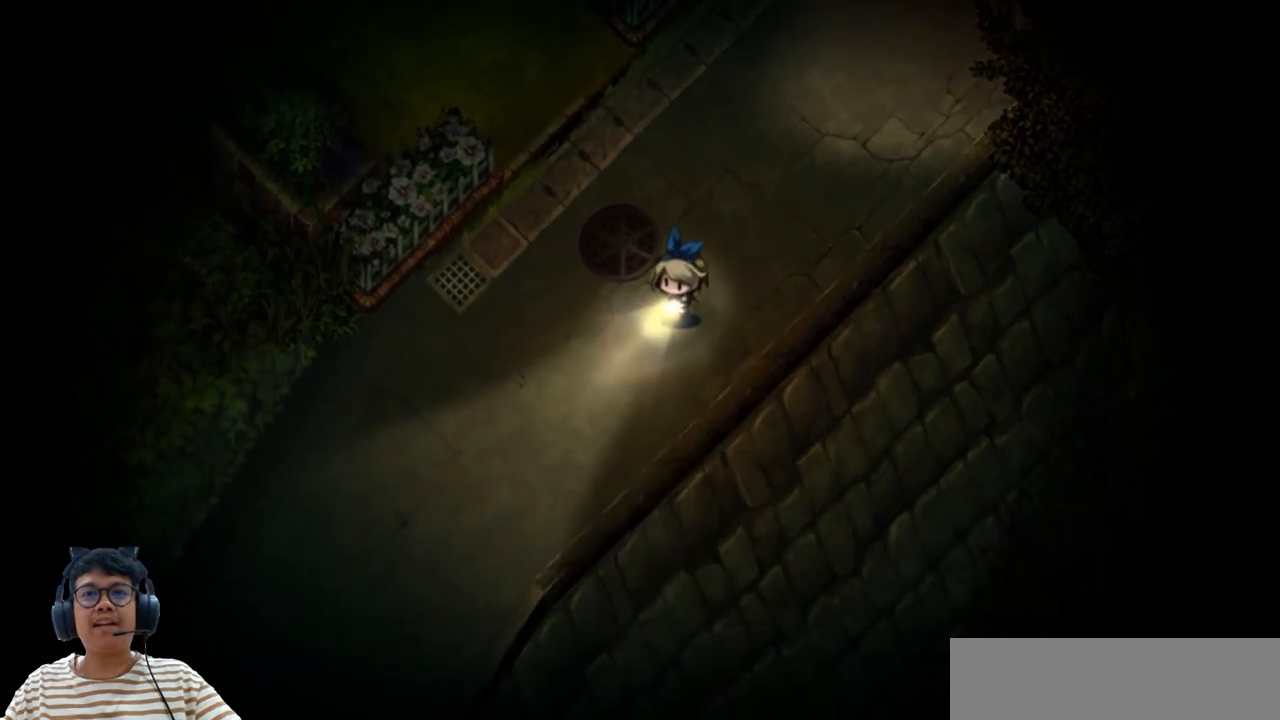
{"keys": ["down", "e", "left"], "events": [[367, "e", "down"]]}
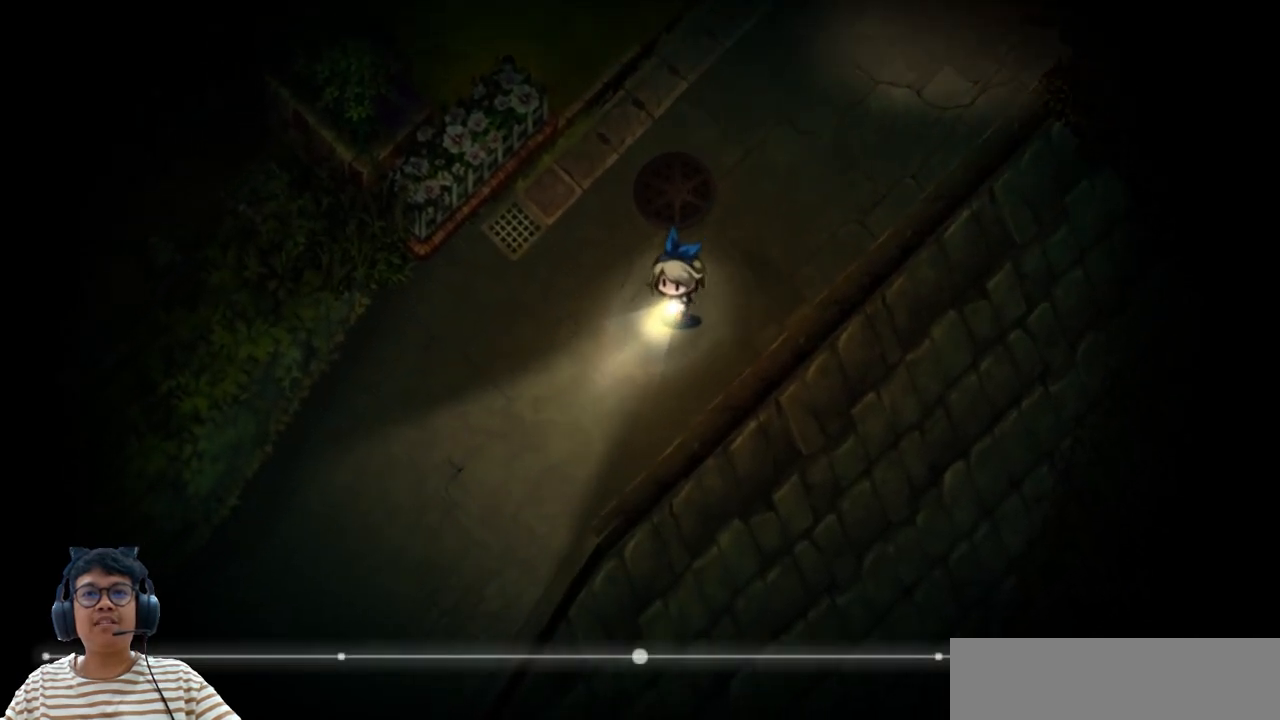
{"keys": ["left"], "events": [[267, "e", "up"], [333, "down", "up"]]}
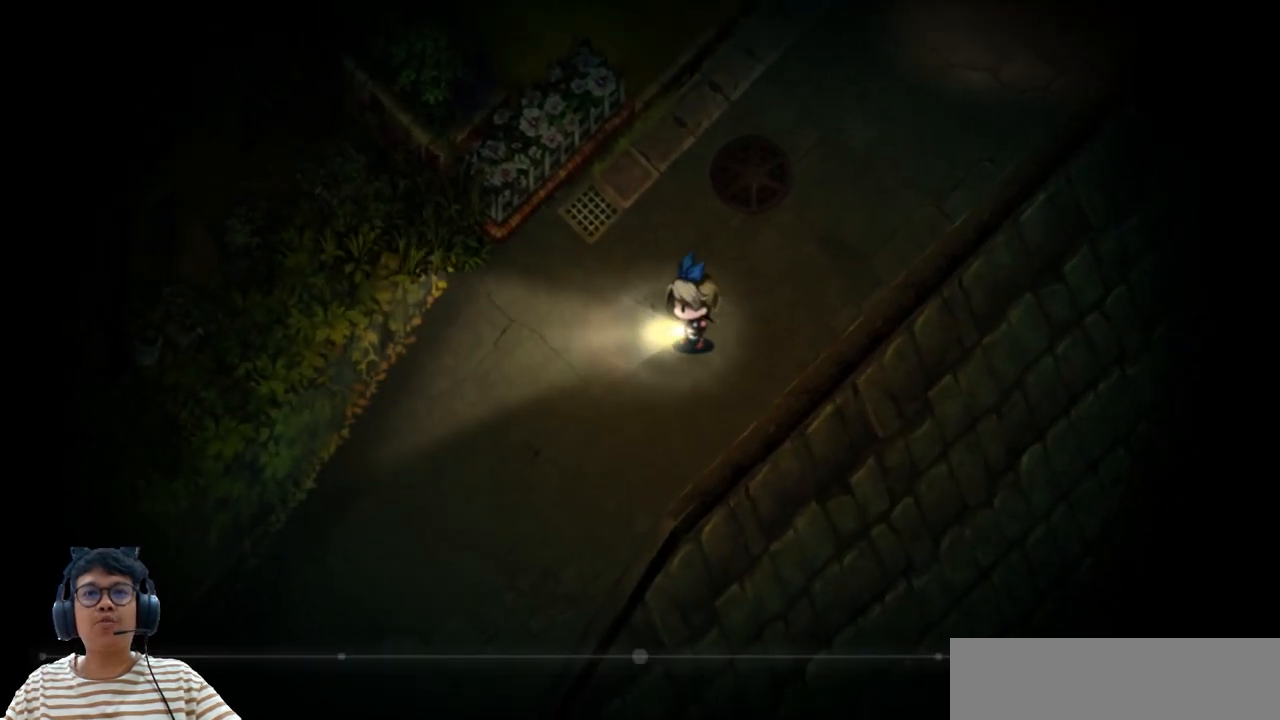
{"keys": ["down", "e", "left"], "events": [[333, "down", "down"], [333, "e", "down"]]}
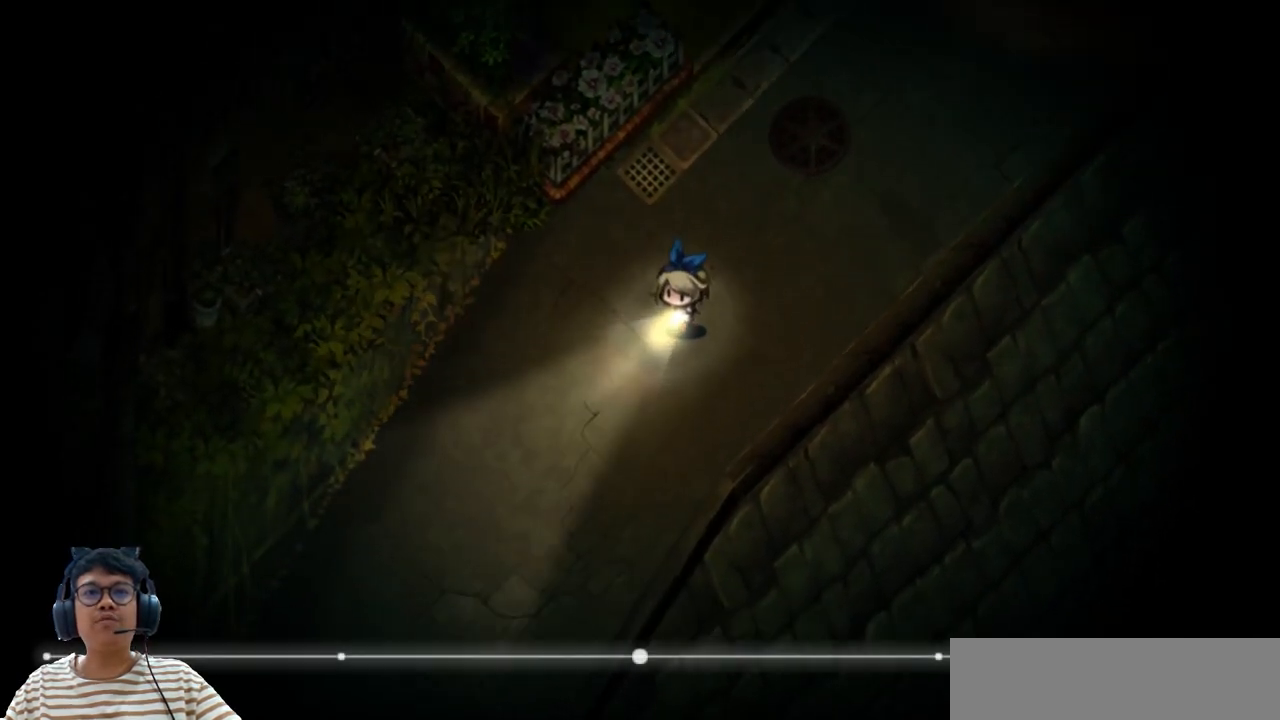
{"keys": ["down", "e", "left"], "events": []}
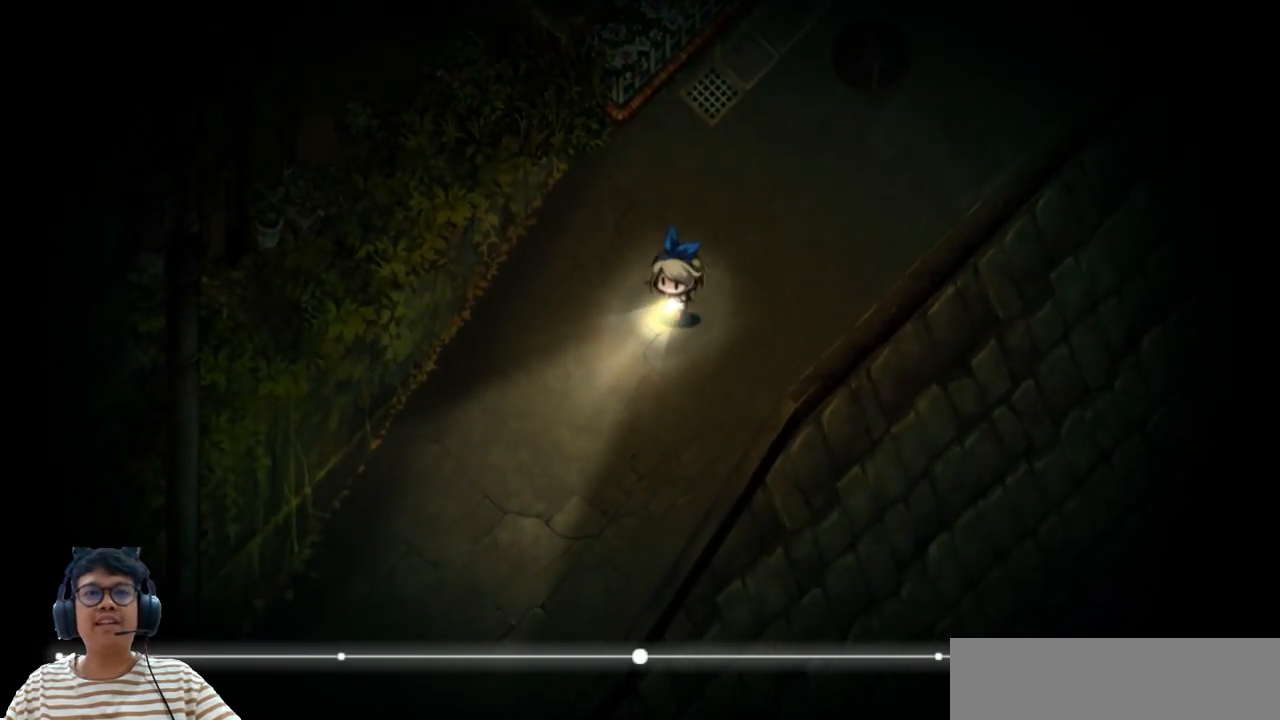
{"keys": ["down", "e", "left"], "events": []}
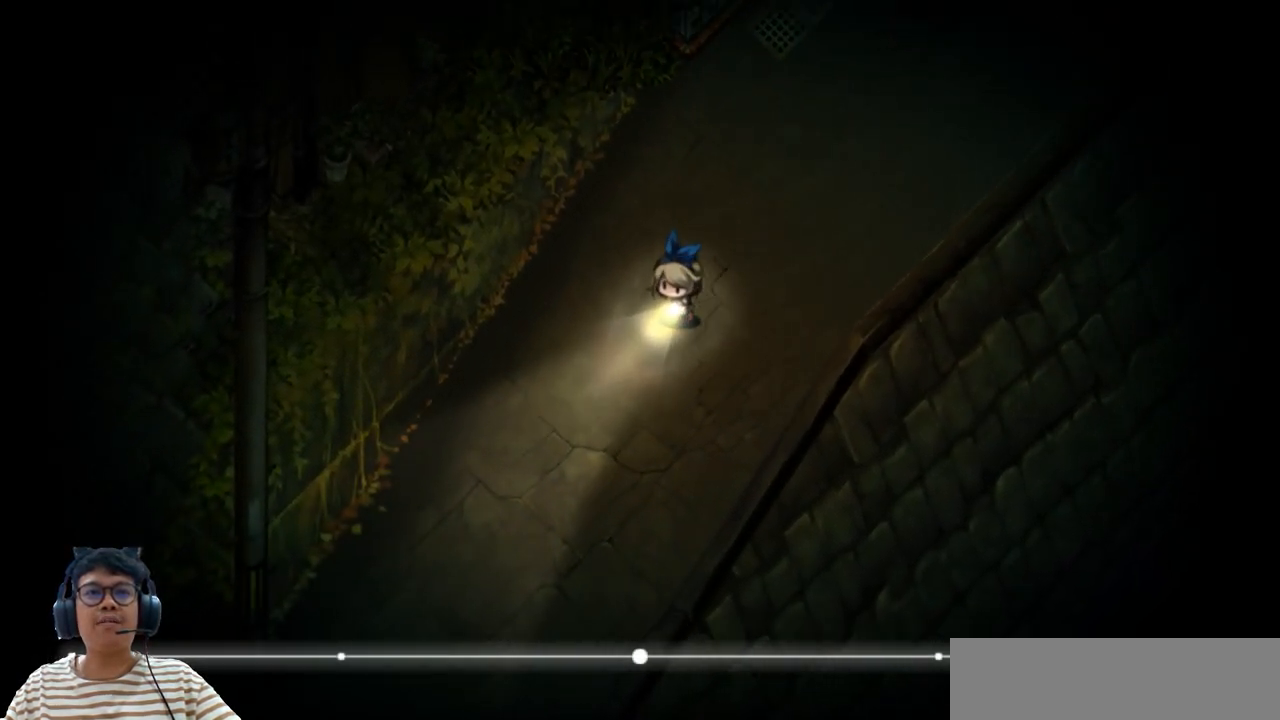
{"keys": ["down", "e", "left"], "events": []}
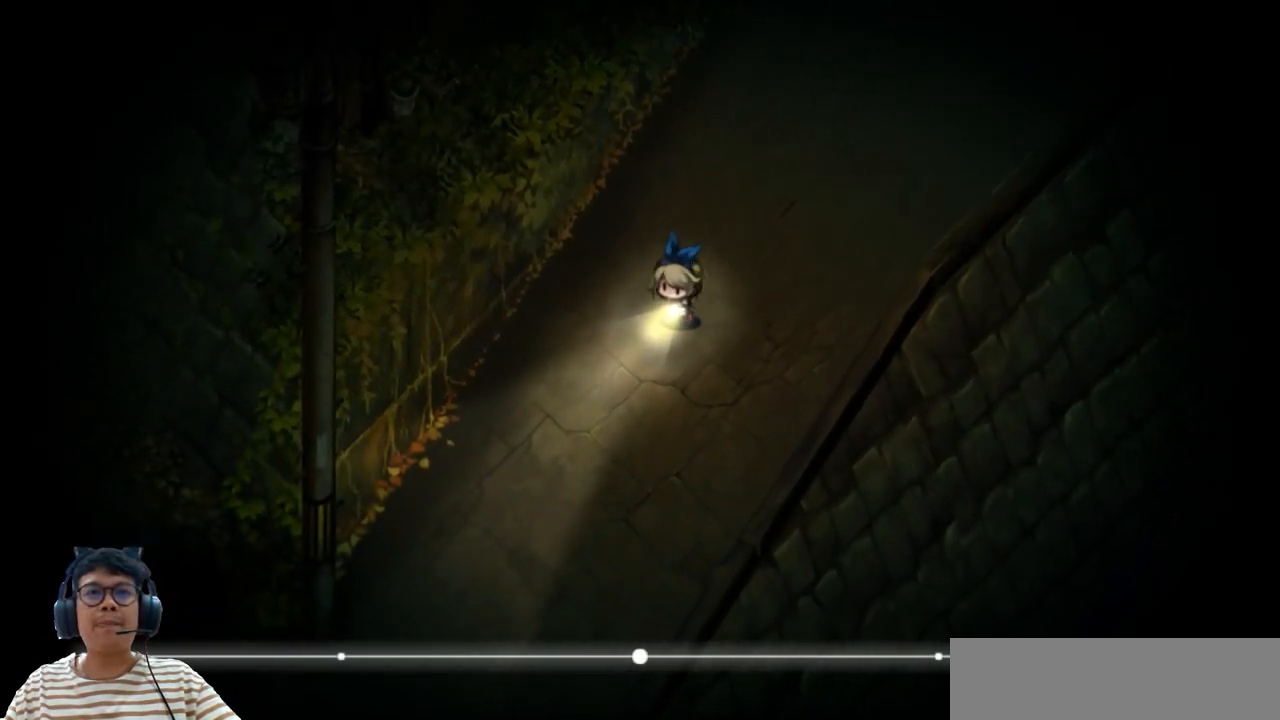
{"keys": ["down", "e", "left"], "events": []}
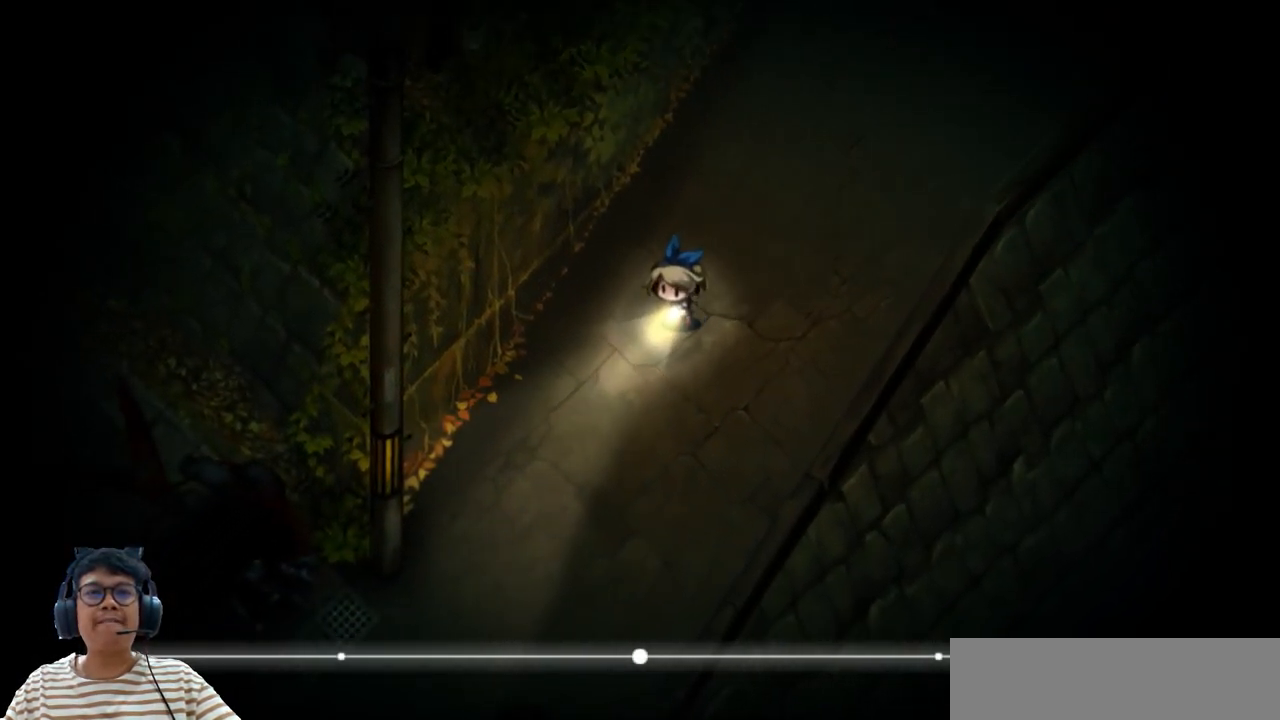
{"keys": [], "events": [[300, "left", "up"], [317, "e", "up"], [383, "down", "up"]]}
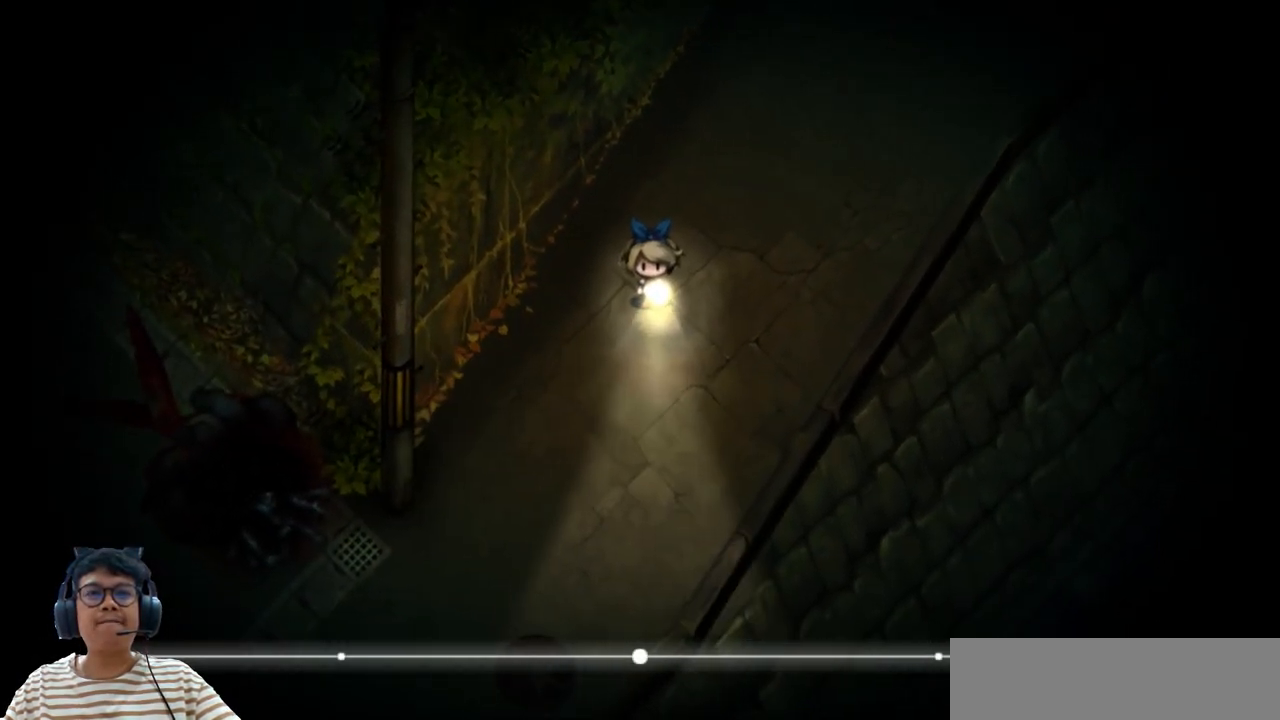
{"keys": [], "events": []}
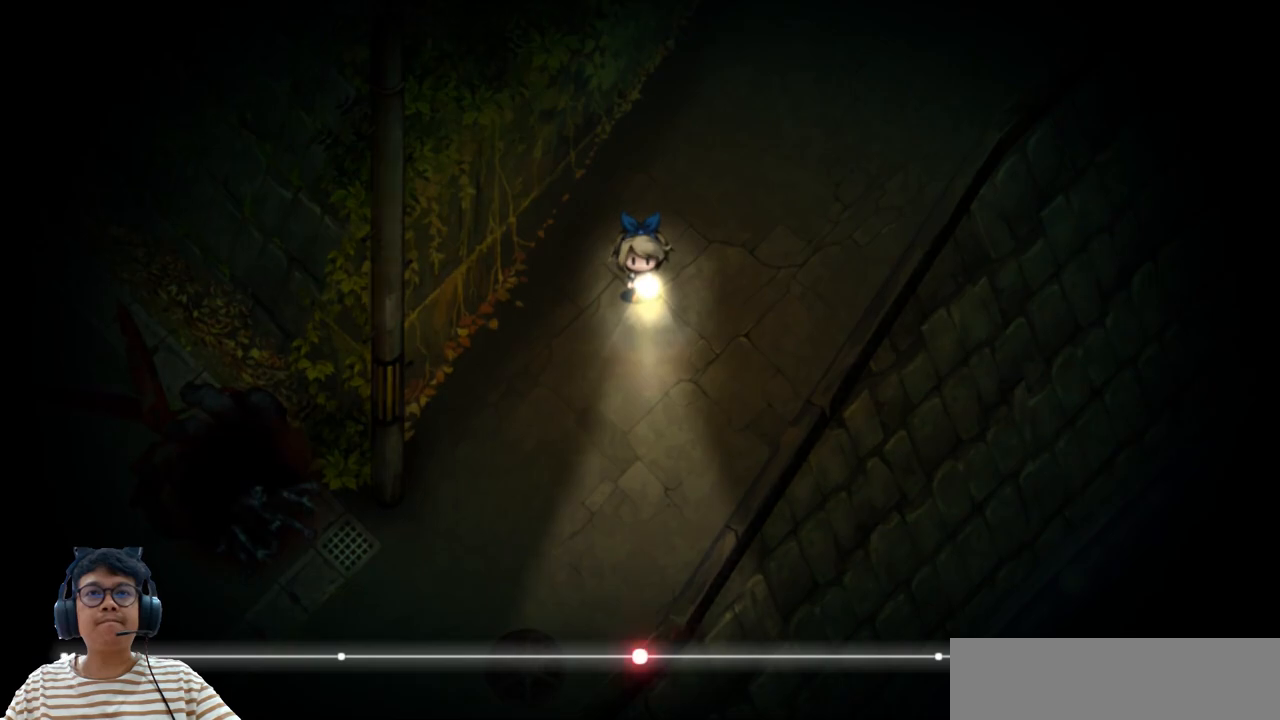
{"keys": ["down", "right"], "events": [[17, "down", "down"], [50, "left", "down"], [450, "right", "down"], [483, "left", "up"]]}
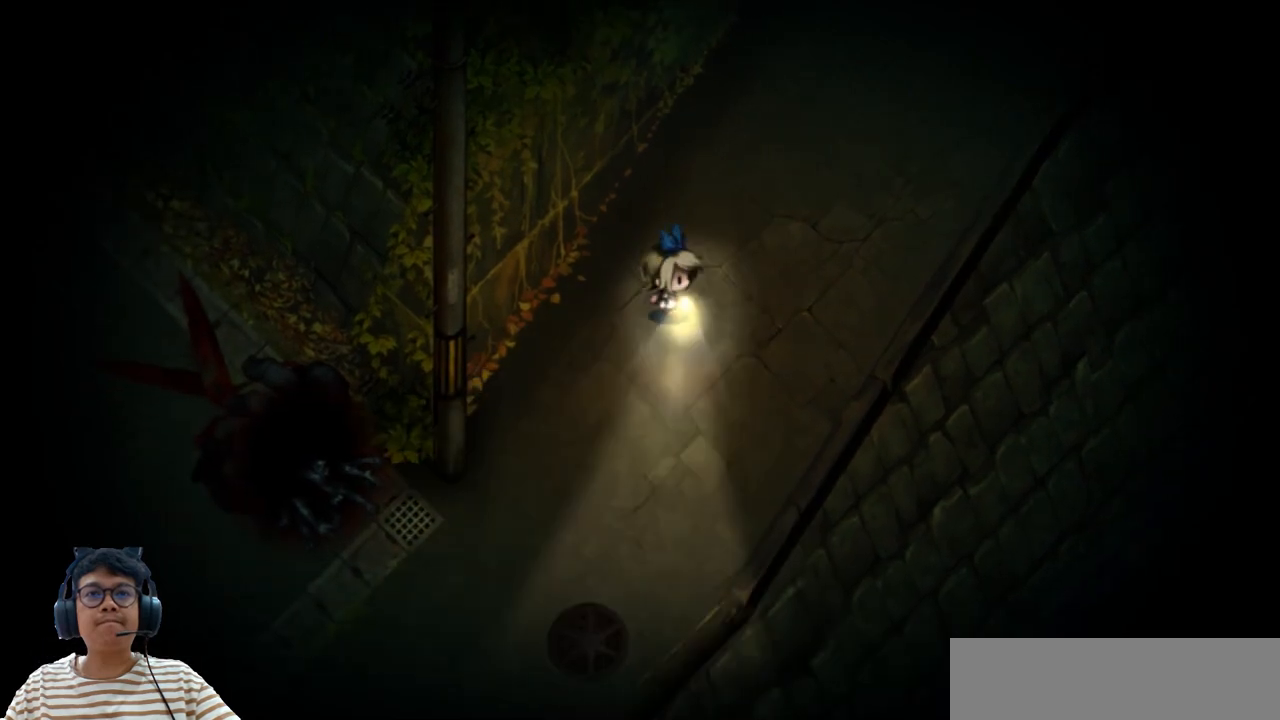
{"keys": ["left"], "events": [[17, "down", "up"], [167, "up", "down"], [283, "right", "up"], [333, "left", "down"], [417, "up", "up"]]}
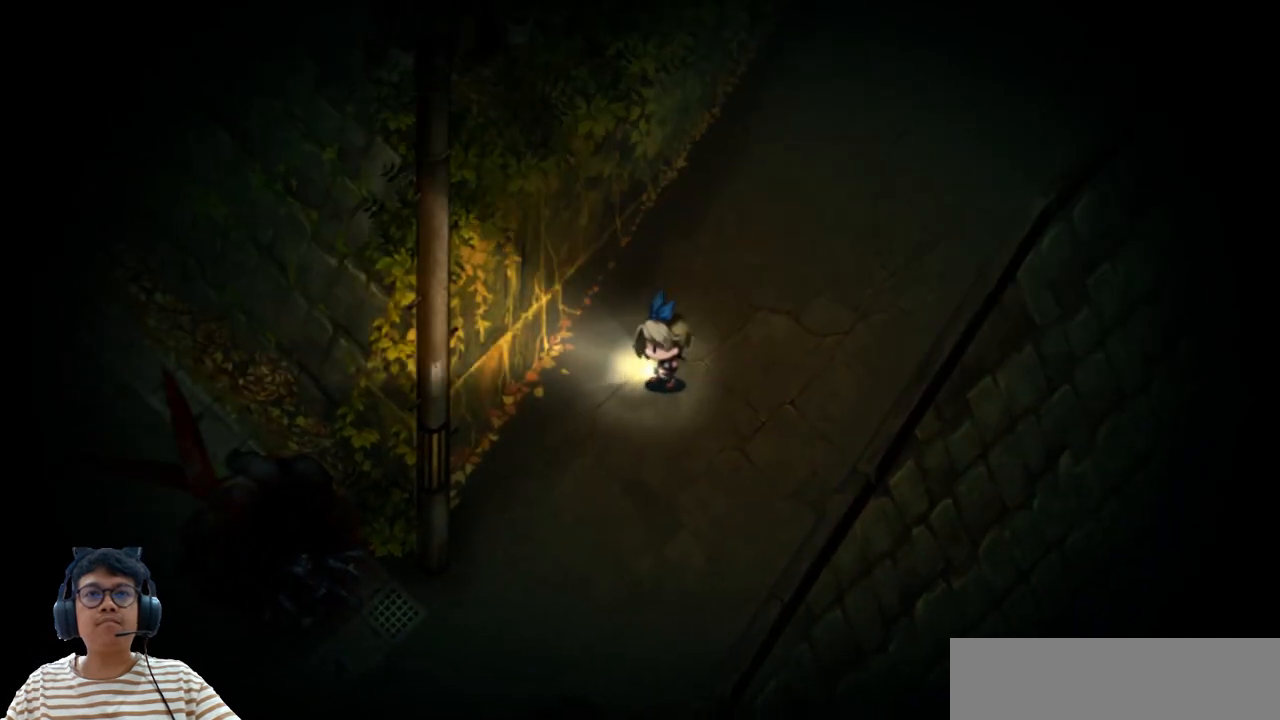
{"keys": ["down", "right"], "events": [[50, "down", "down"], [233, "right", "down"], [317, "left", "up"]]}
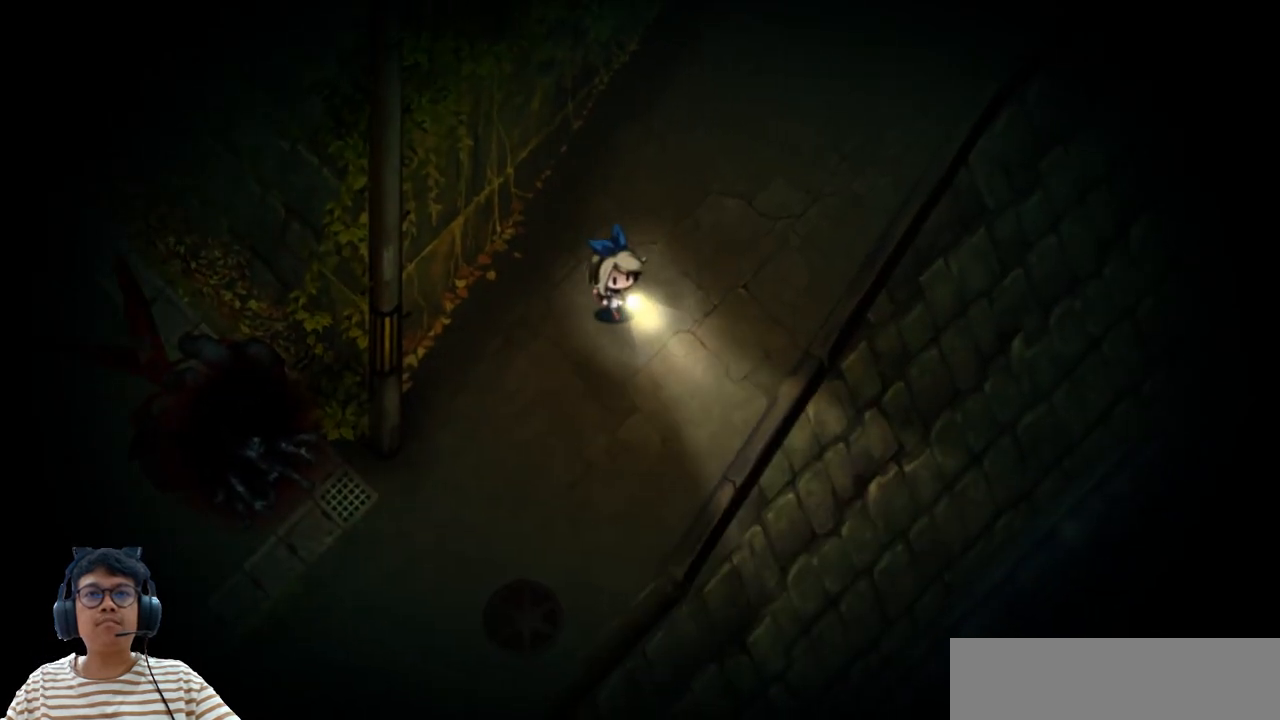
{"keys": ["down", "left"], "events": [[133, "down", "up"], [200, "right", "up"], [250, "left", "down"], [350, "down", "down"]]}
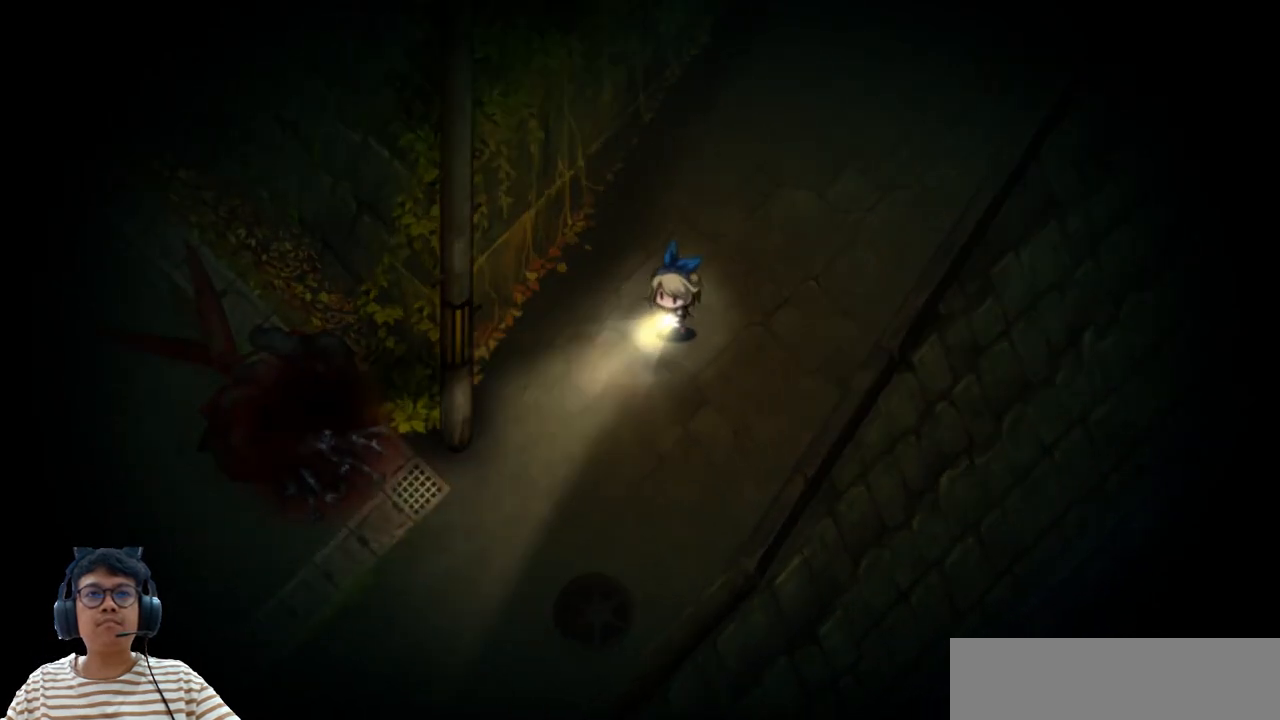
{"keys": [], "events": [[300, "down", "up"], [450, "left", "up"]]}
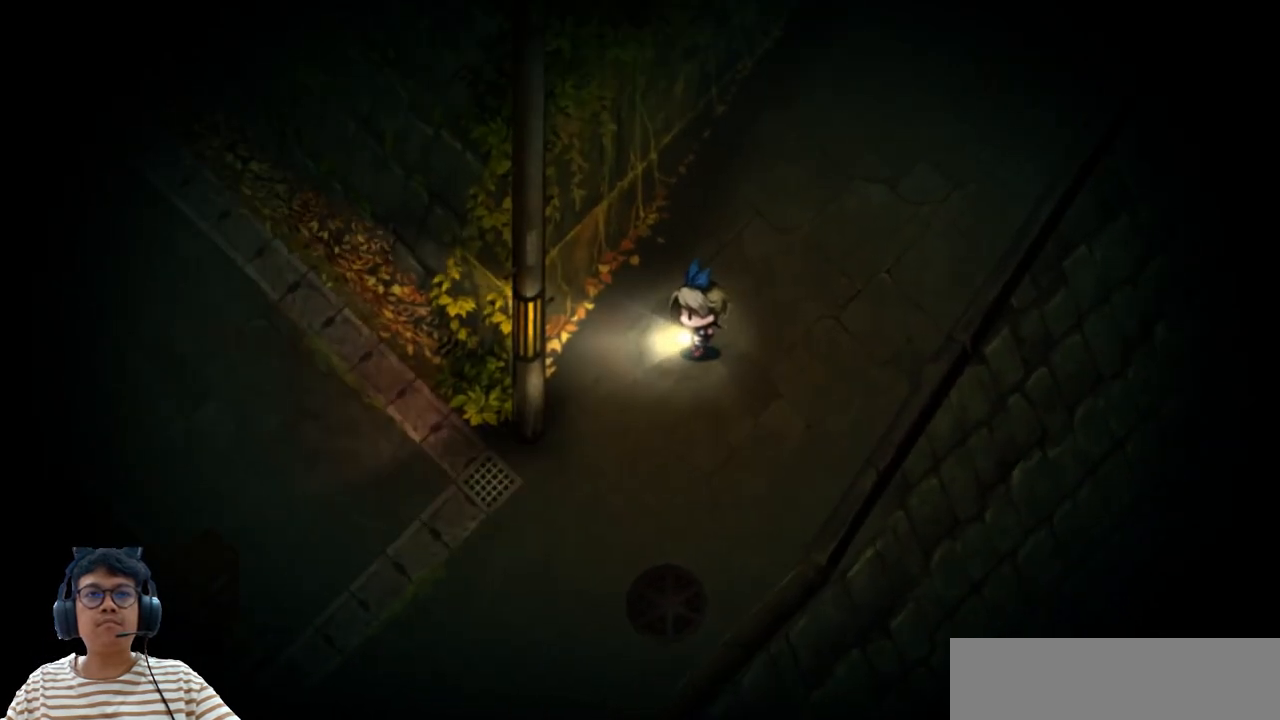
{"keys": [], "events": [[183, "down", "down"], [217, "left", "down"], [317, "left", "up"], [350, "down", "up"]]}
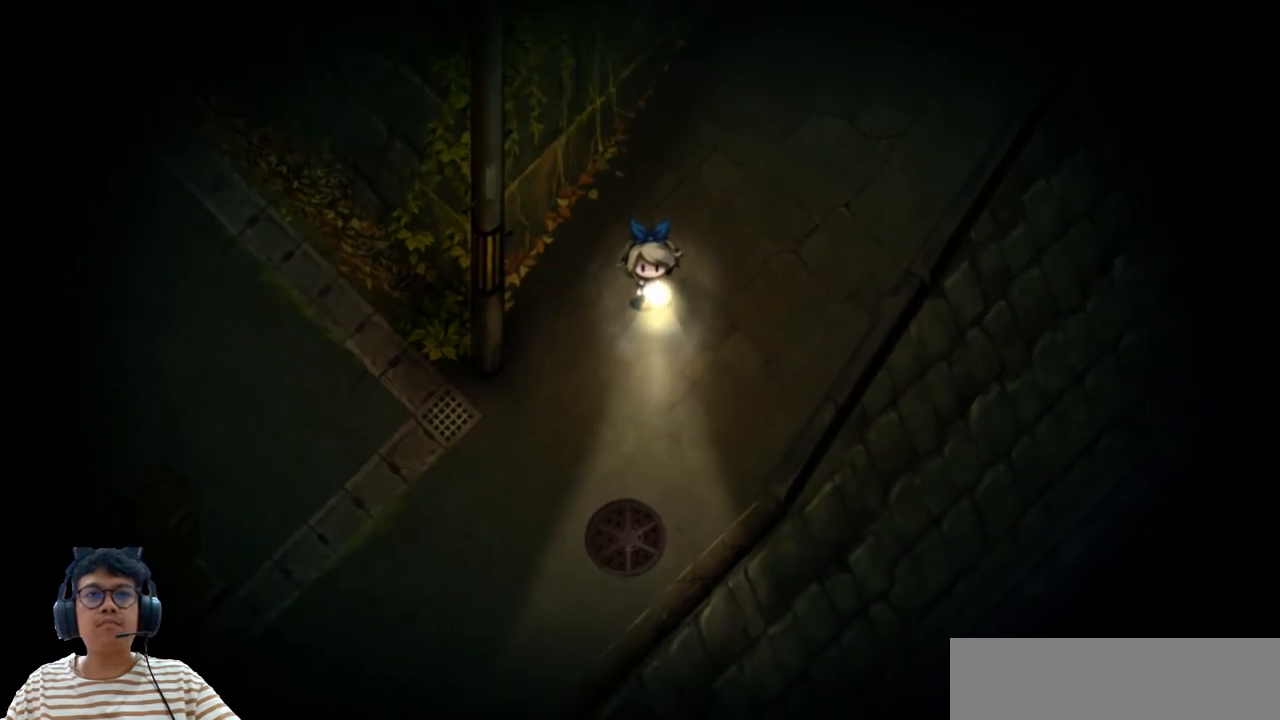
{"keys": [], "events": [[117, "left", "down"], [217, "left", "up"], [250, "up", "down"], [400, "up", "up"]]}
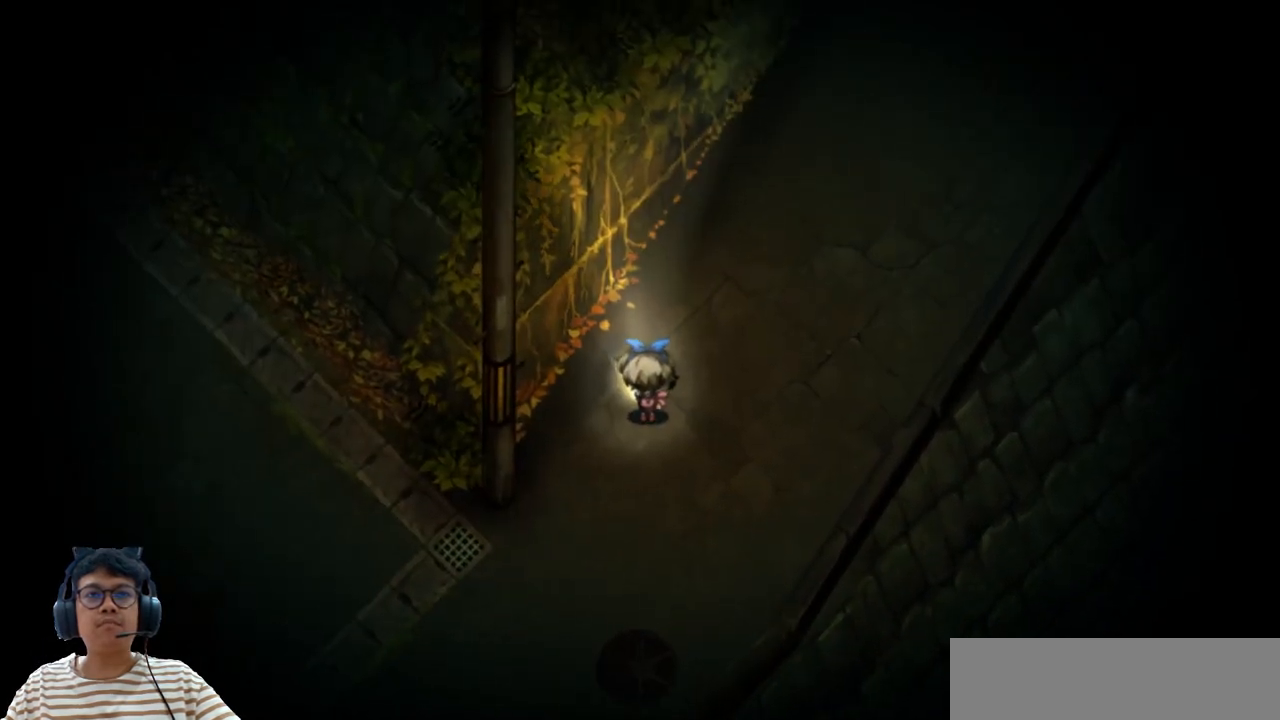
{"keys": [], "events": [[17, "left", "down"], [83, "down", "down"], [233, "left", "up"], [317, "down", "up"]]}
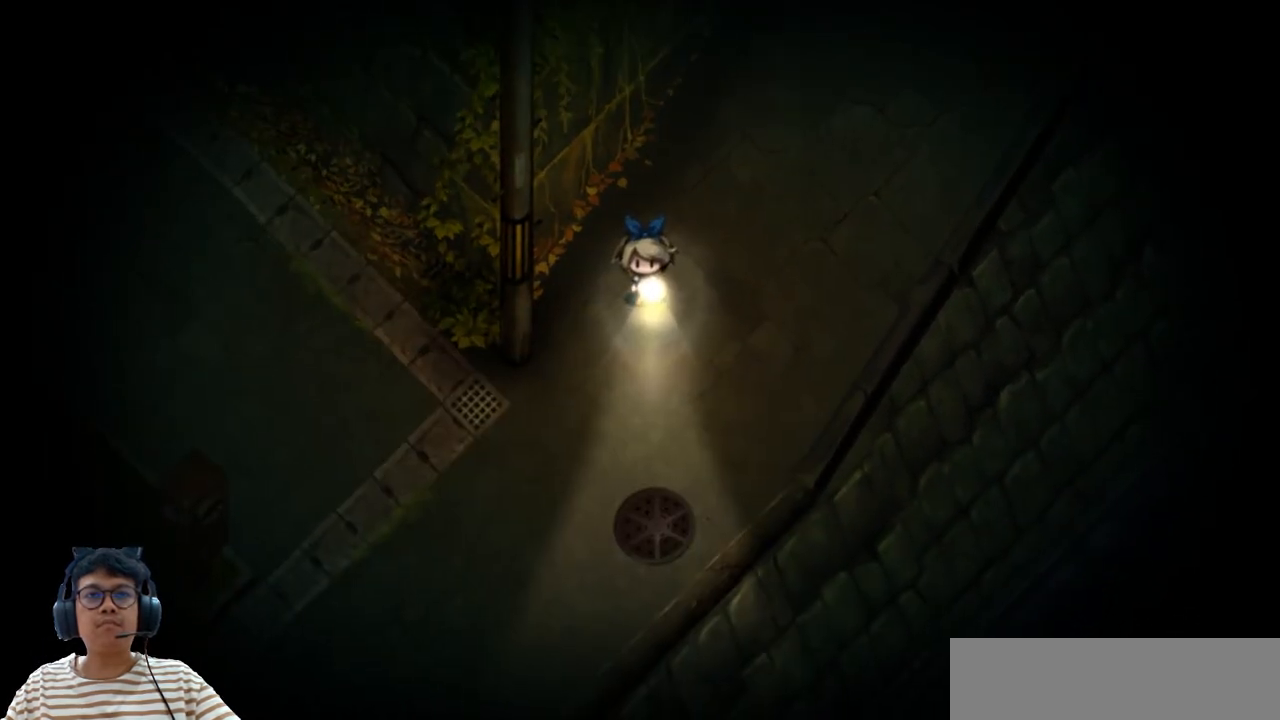
{"keys": [], "events": []}
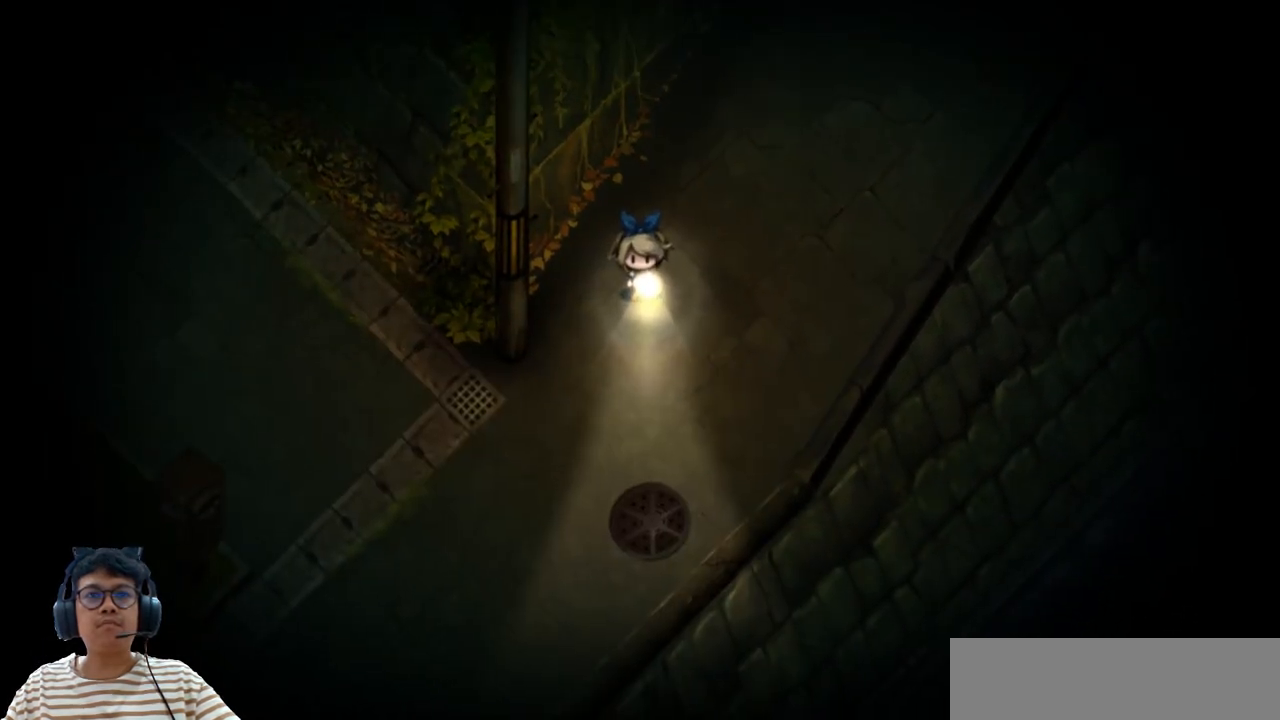
{"keys": [], "events": [[150, "left", "down"], [383, "left", "up"]]}
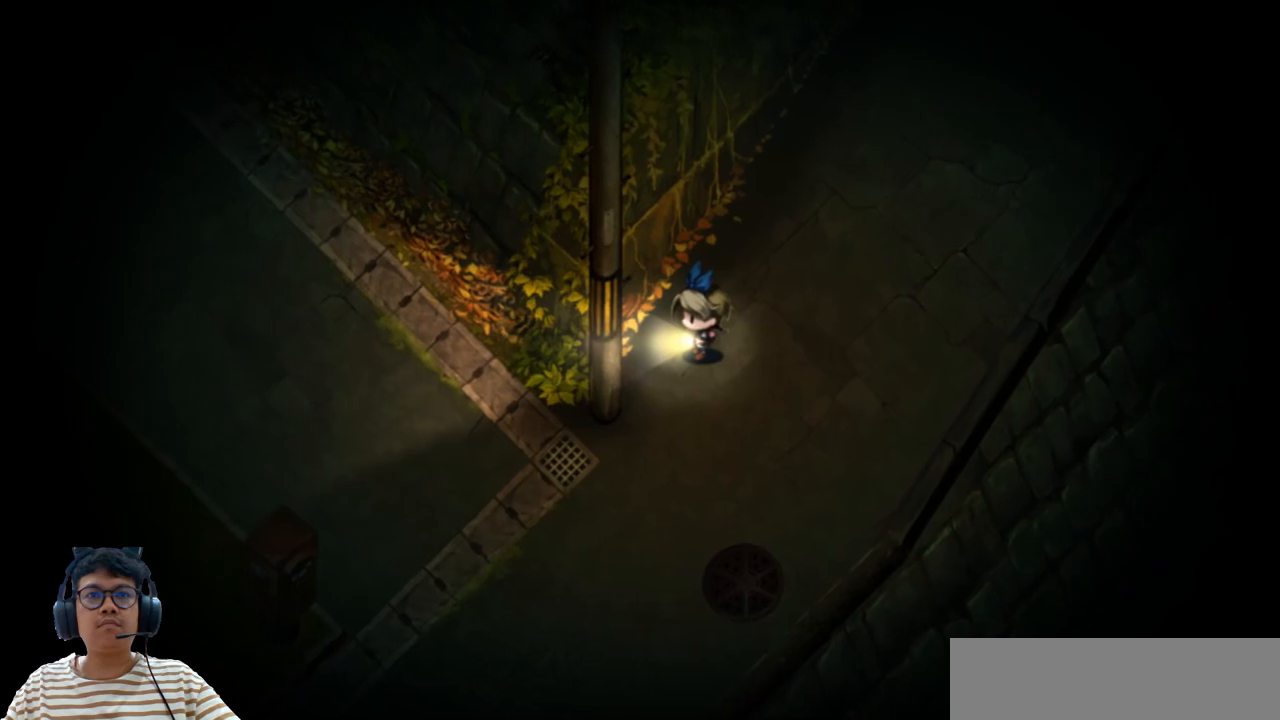
{"keys": ["down"], "events": [[83, "down", "down"]]}
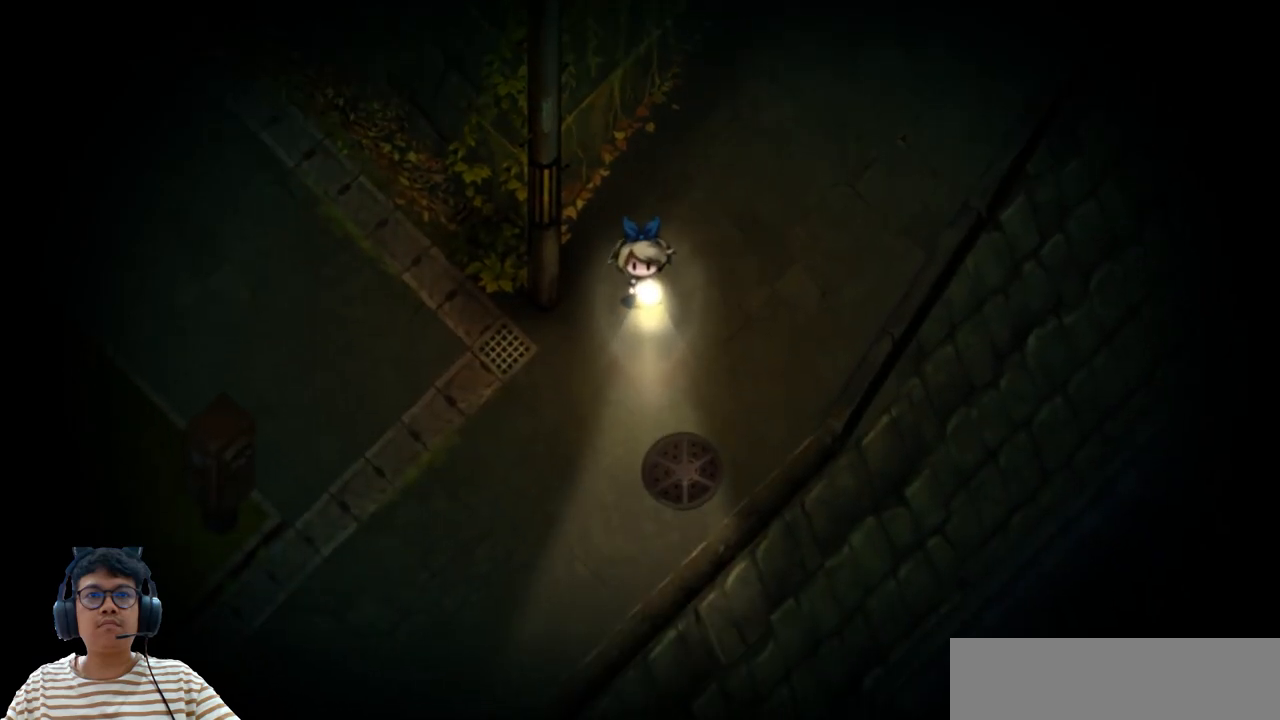
{"keys": ["left"], "events": [[350, "left", "down"], [450, "down", "up"]]}